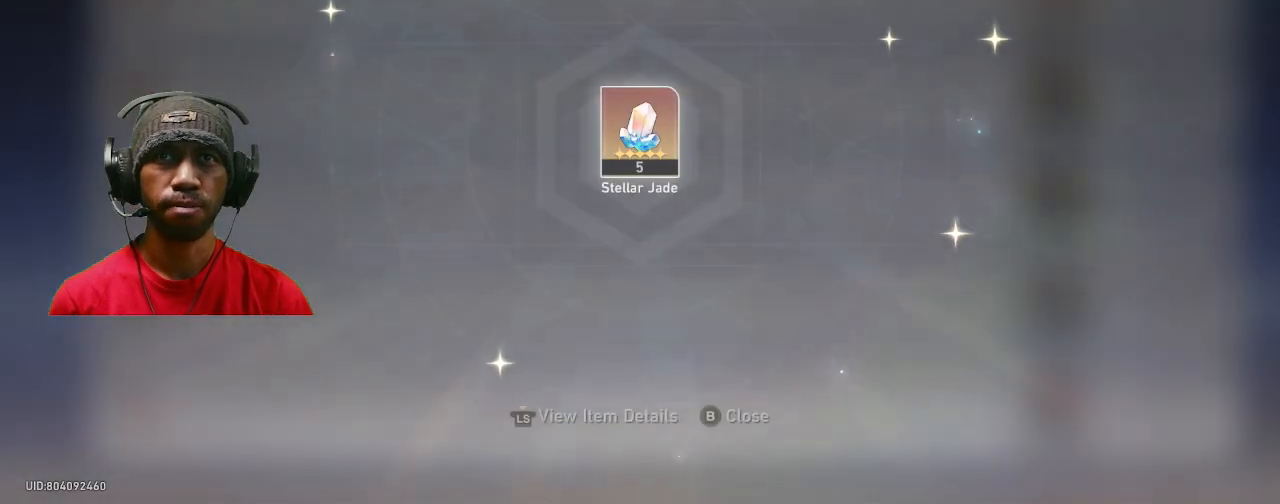
Gameplay with a controller (PlayStation layout); each line is a JSON object with the inputs held at the frame after it (dt_ms = milliseconds from this image to that frame). "events" lists button and stick changes between this image and that frame as [ms after this image, input, new state], when the widget could be followed in between. Not read: DPAD_DOWN L3 R3.
{"dt_ms": 500, "buttons": ["R2"], "left_stick": "center", "right_stick": "center", "events": []}
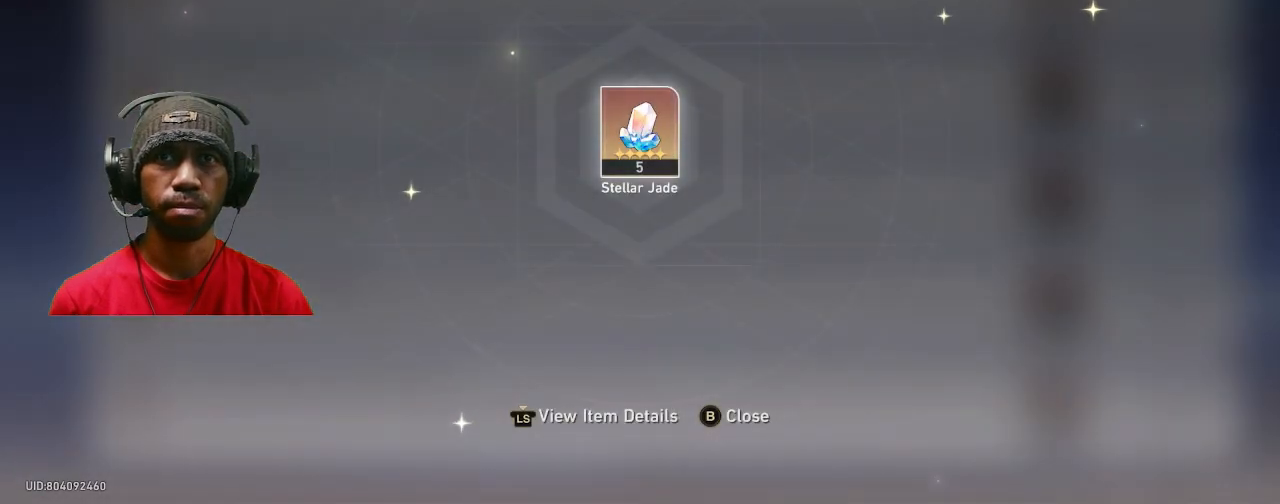
{"dt_ms": 500, "buttons": ["R2"], "left_stick": "center", "right_stick": "center", "events": [[267, "CIRCLE", "down"], [400, "CIRCLE", "up"]]}
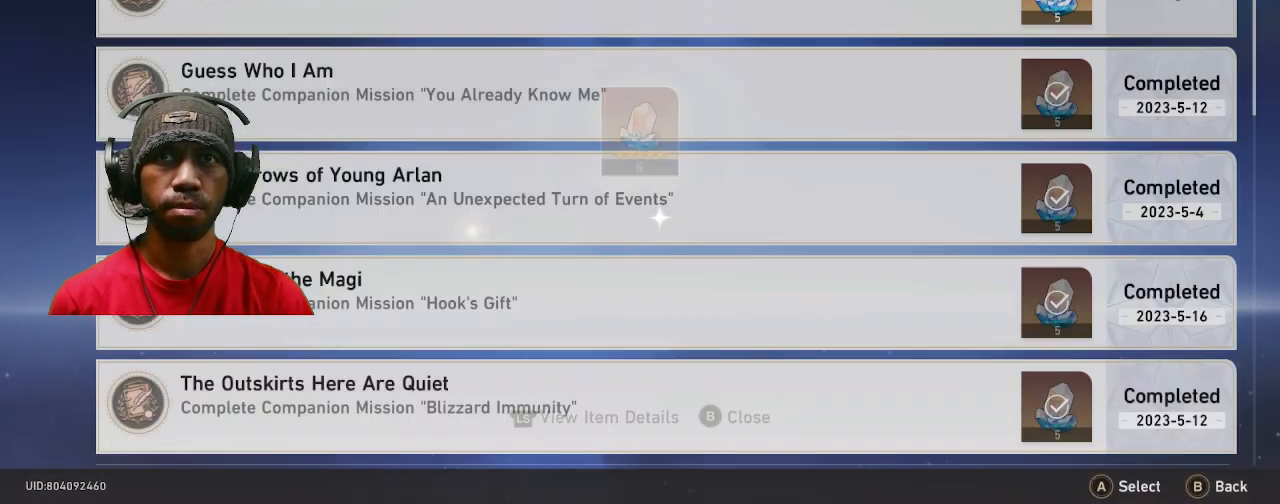
{"dt_ms": 1000, "buttons": ["R2"], "left_stick": "center", "right_stick": "center"}
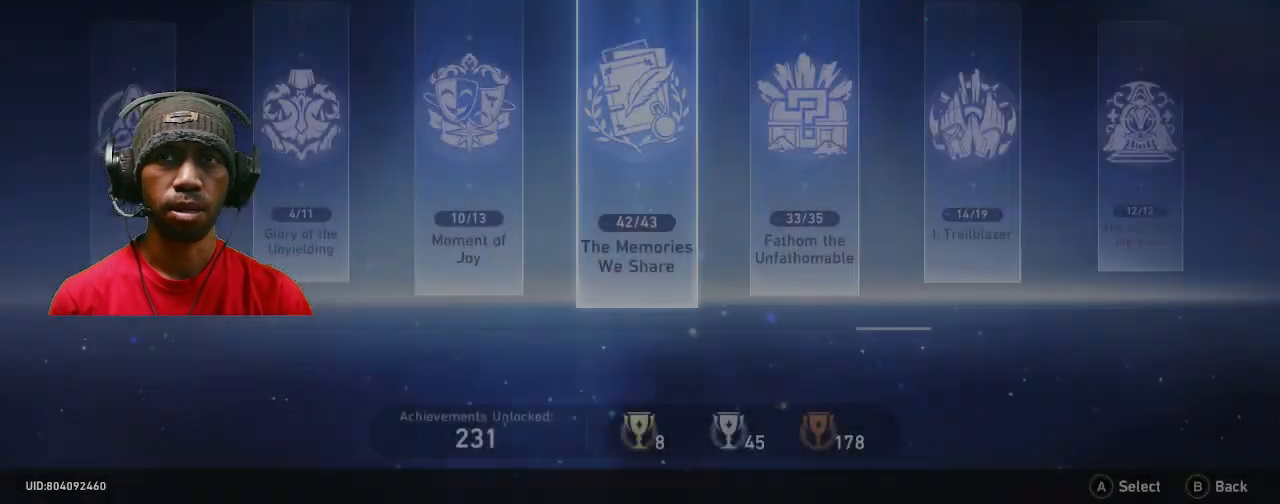
{"dt_ms": 500, "buttons": ["R2"], "left_stick": "center", "right_stick": "center", "events": []}
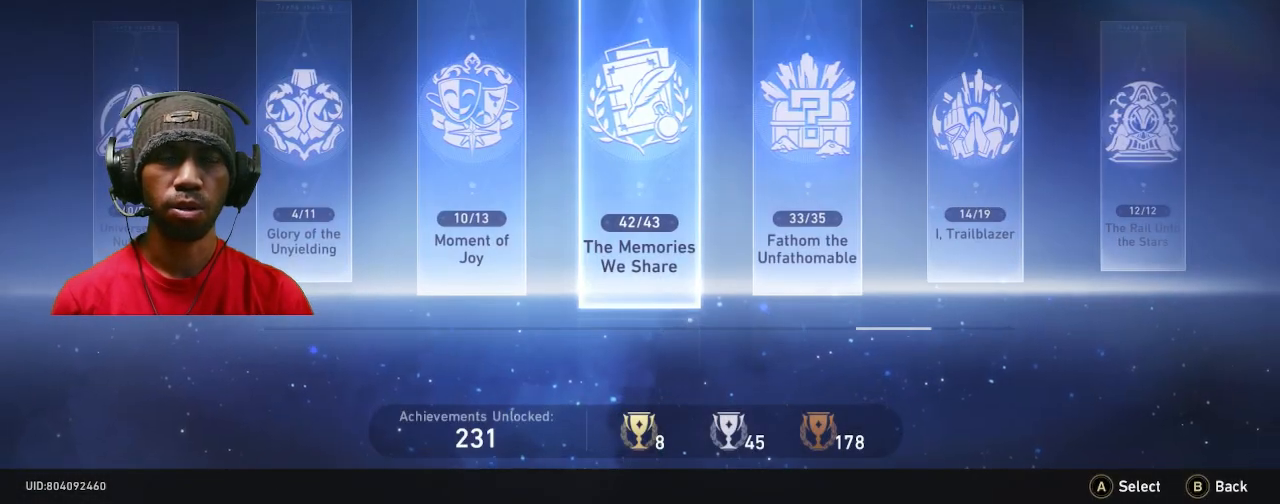
{"dt_ms": 500, "buttons": ["R2"], "left_stick": "center", "right_stick": "center", "events": []}
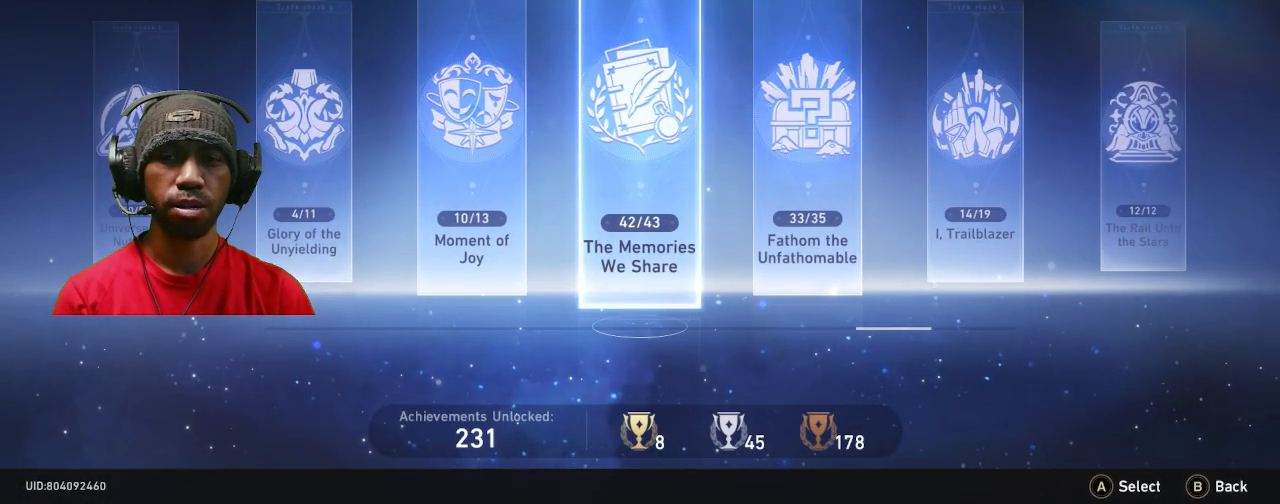
{"dt_ms": 500, "buttons": ["R2"], "left_stick": "center", "right_stick": "center", "events": []}
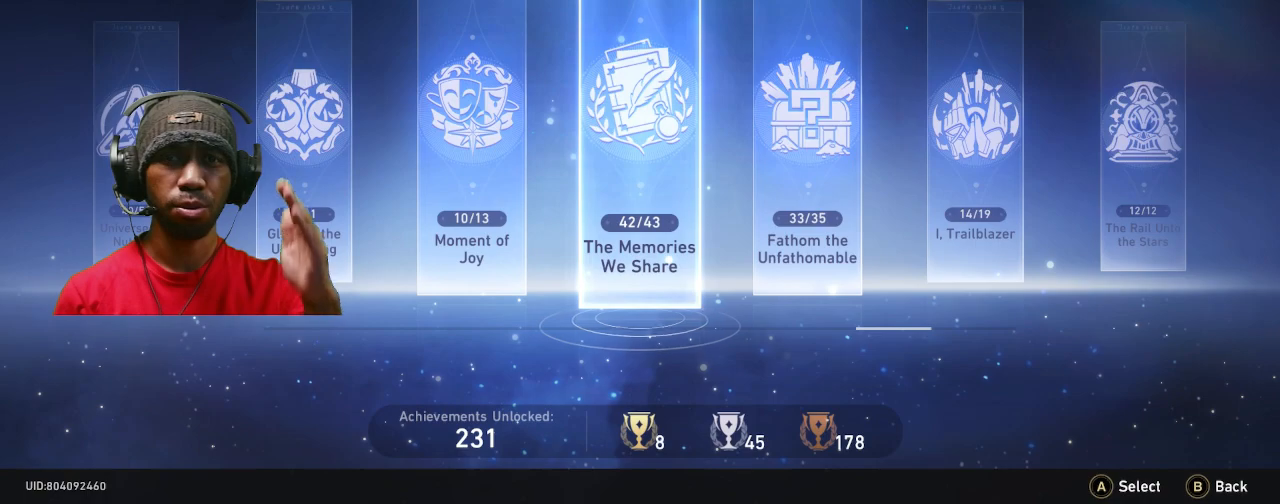
{"dt_ms": 500, "buttons": ["R2"], "left_stick": "center", "right_stick": "center", "events": []}
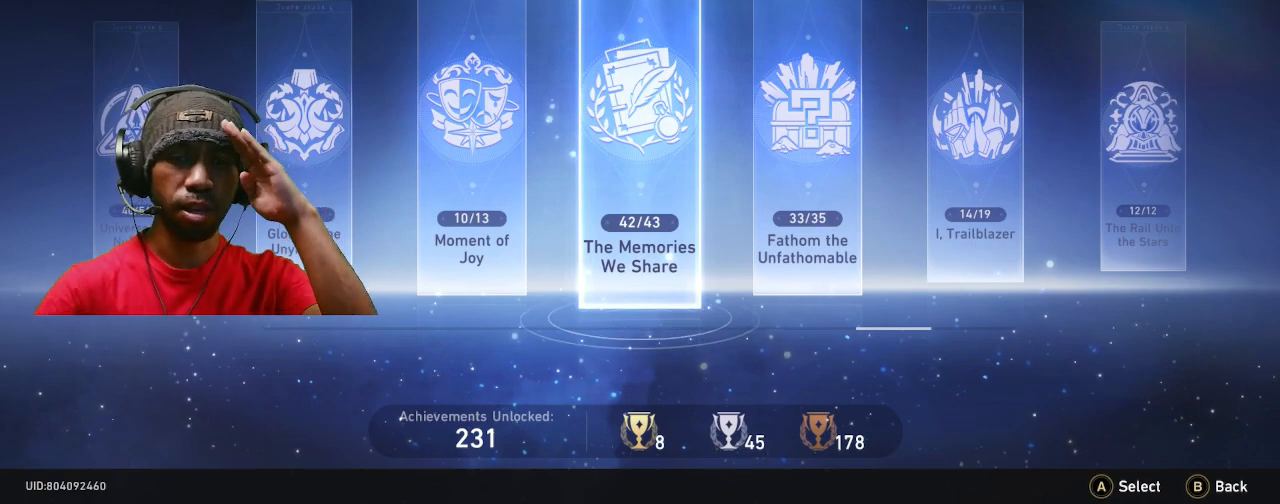
{"dt_ms": 500, "buttons": ["R2"], "left_stick": "center", "right_stick": "center"}
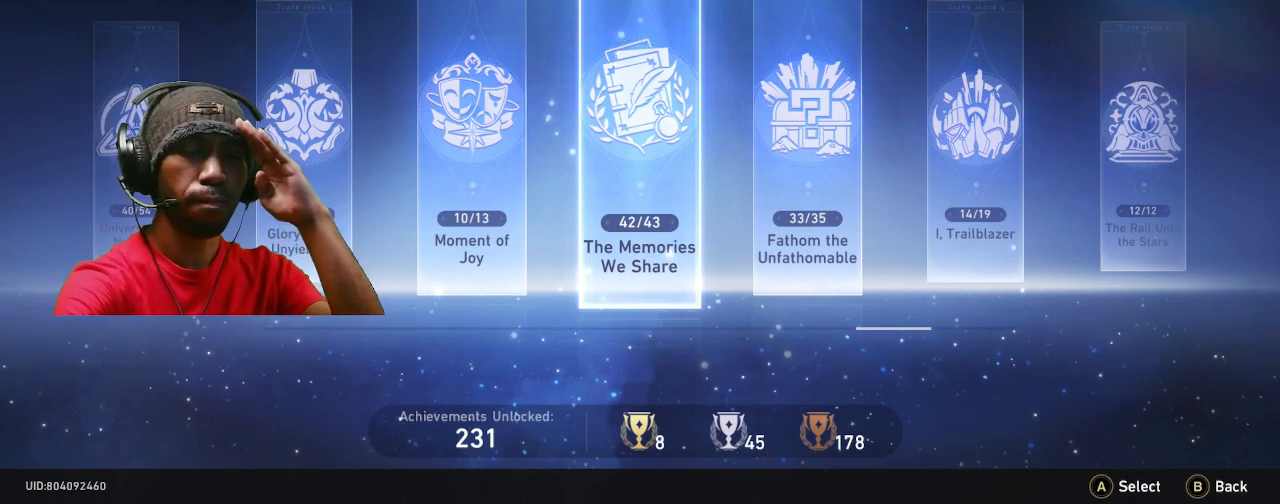
{"dt_ms": 500, "buttons": ["R2"], "left_stick": "center", "right_stick": "center", "events": []}